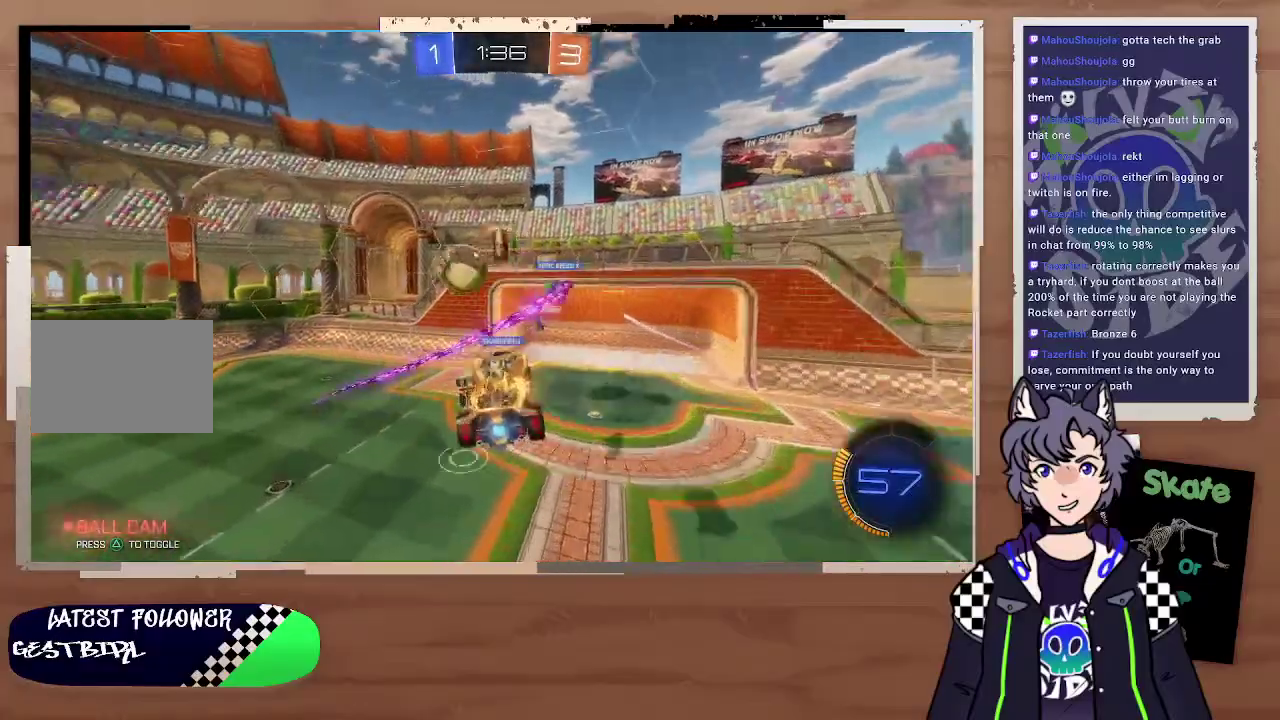
Gameplay with a controller (PlayStation layout); each line is a JSON object with the inputs held at the frame after it. "events" lists button and stick changes between this image and that frame as [ms after this image, input, new state], when the widget could be followed in between. Not read: L1.
{"buttons": [], "left_stick": "center", "right_stick": "center", "events": [[100, "left_stick", "center"]]}
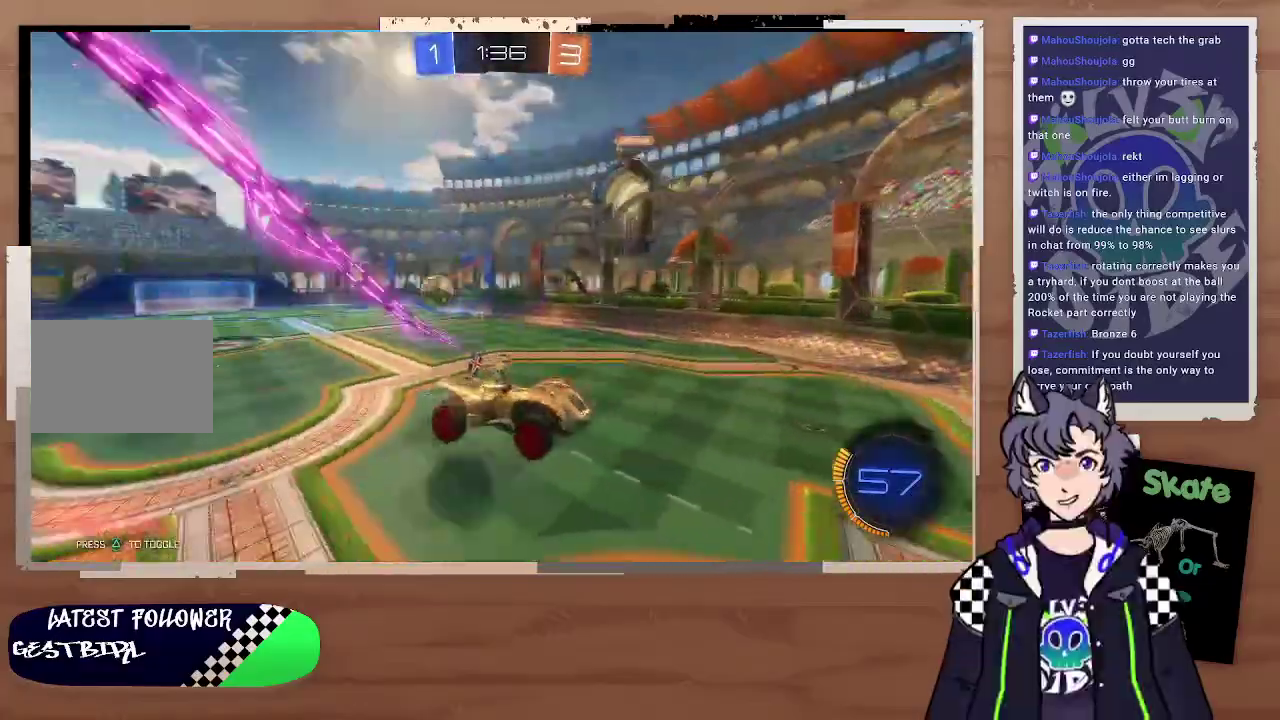
{"buttons": ["R2"], "left_stick": "center", "right_stick": "center", "events": [[200, "R2", "down"]]}
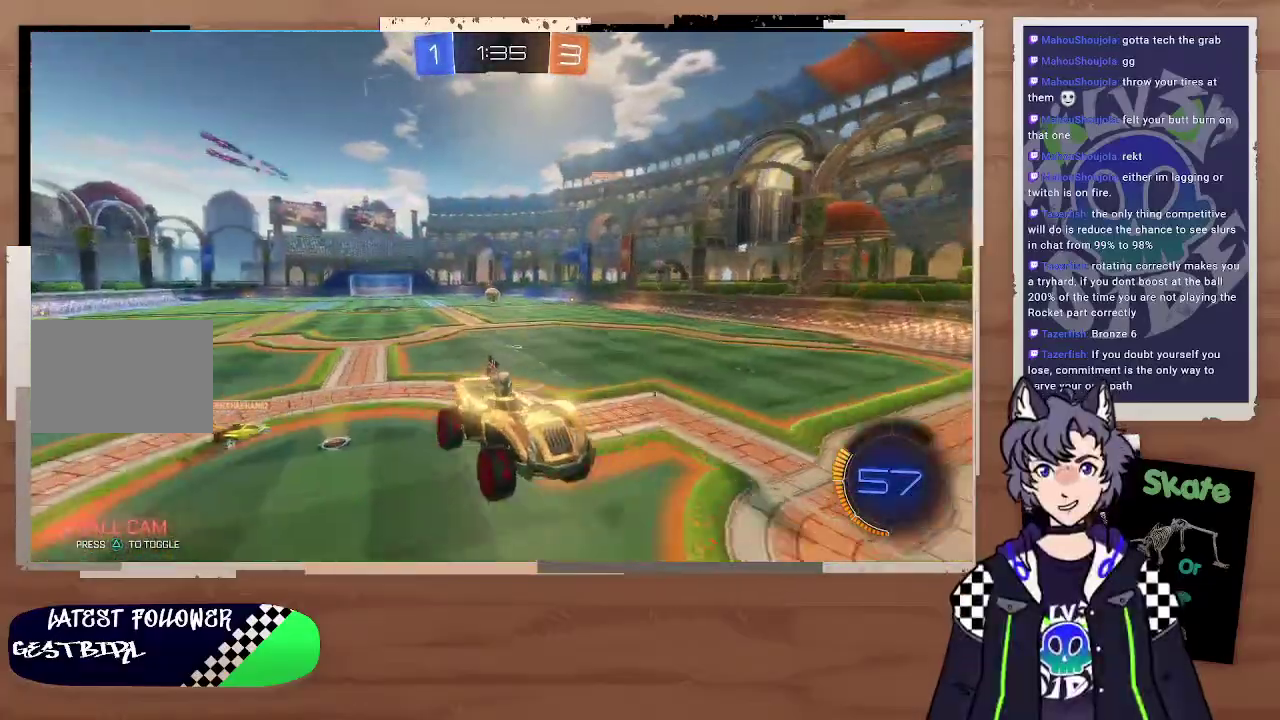
{"buttons": ["R2"], "left_stick": "right", "right_stick": "center", "events": [[100, "left_stick", "right"]]}
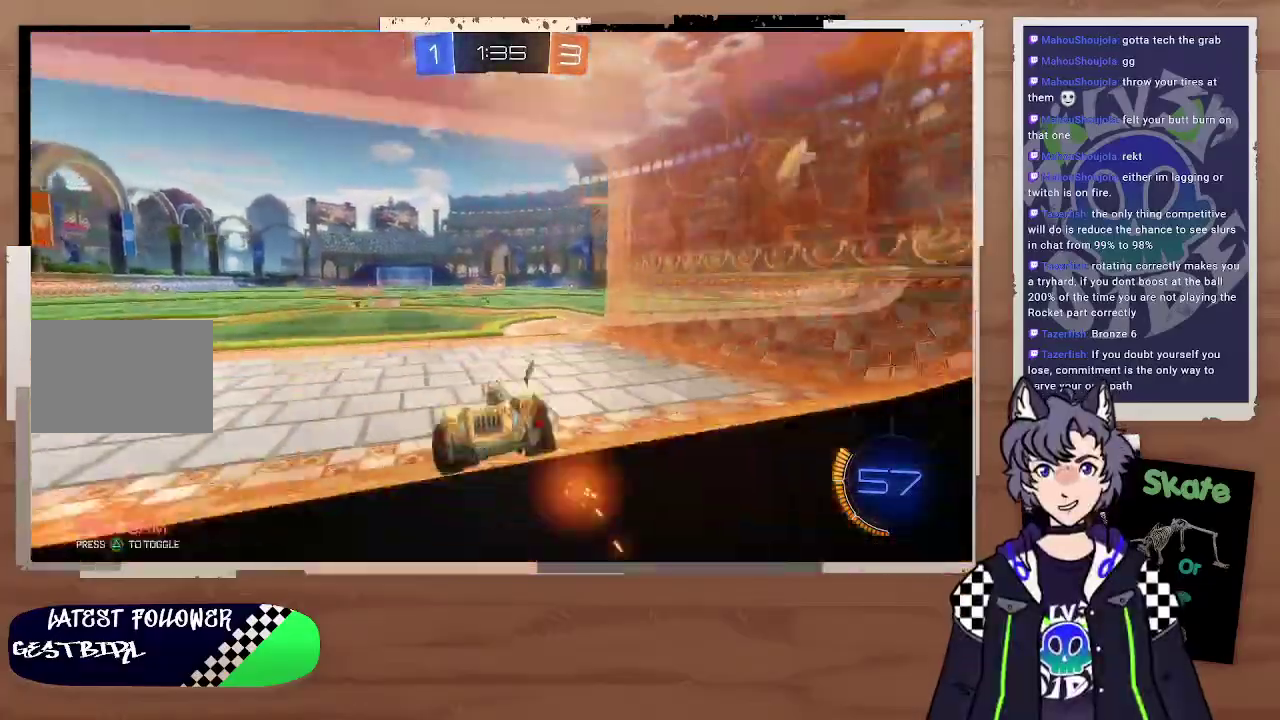
{"buttons": ["R2"], "left_stick": "right", "right_stick": "center", "events": [[33, "left_stick", "left"], [233, "left_stick", "right"]]}
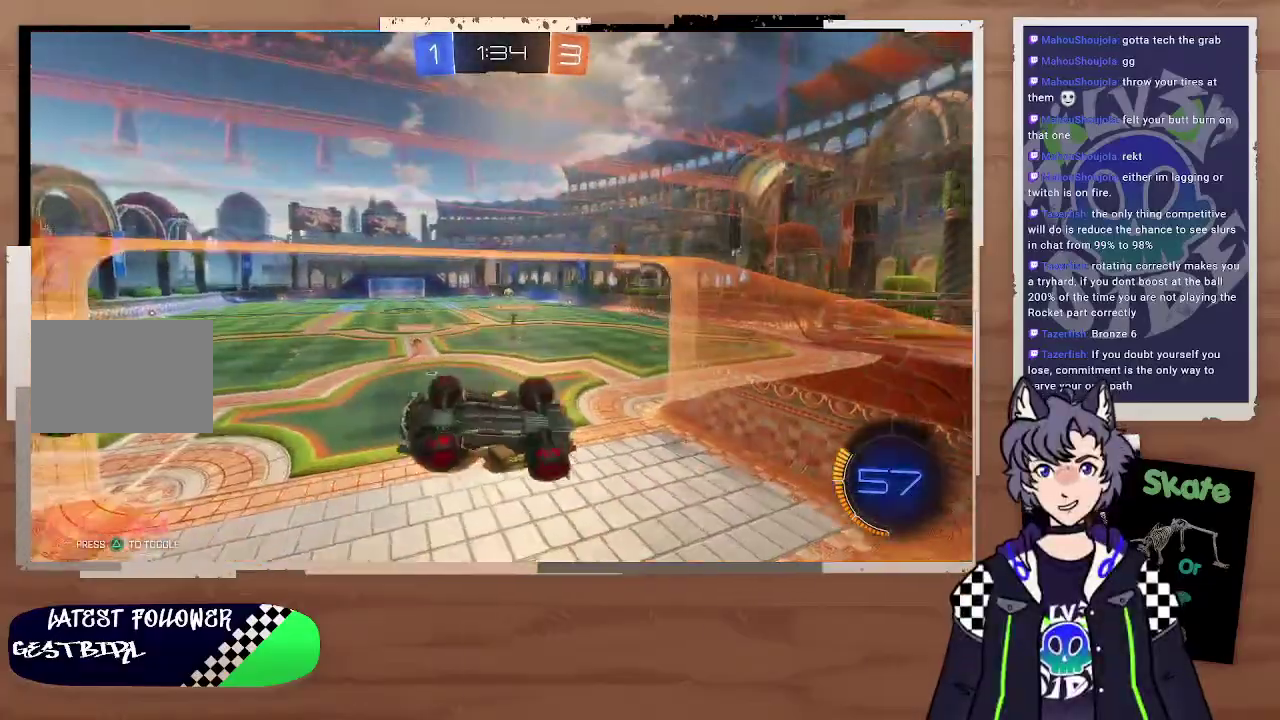
{"buttons": ["R2"], "left_stick": "down-right", "right_stick": "center", "events": [[400, "left_stick", "down-right"]]}
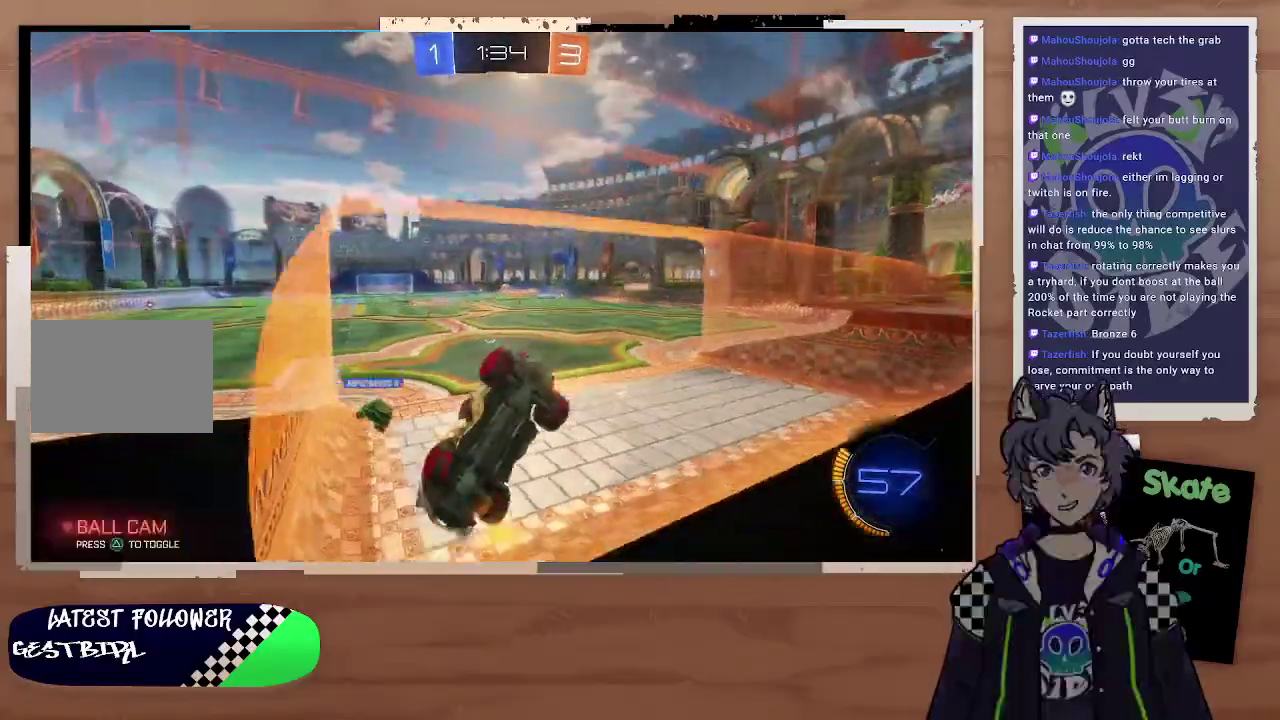
{"buttons": ["CIRCLE", "R2"], "left_stick": "center", "right_stick": "center", "events": [[200, "TRIANGLE", "down"], [333, "TRIANGLE", "up"], [433, "left_stick", "center"], [467, "CIRCLE", "down"]]}
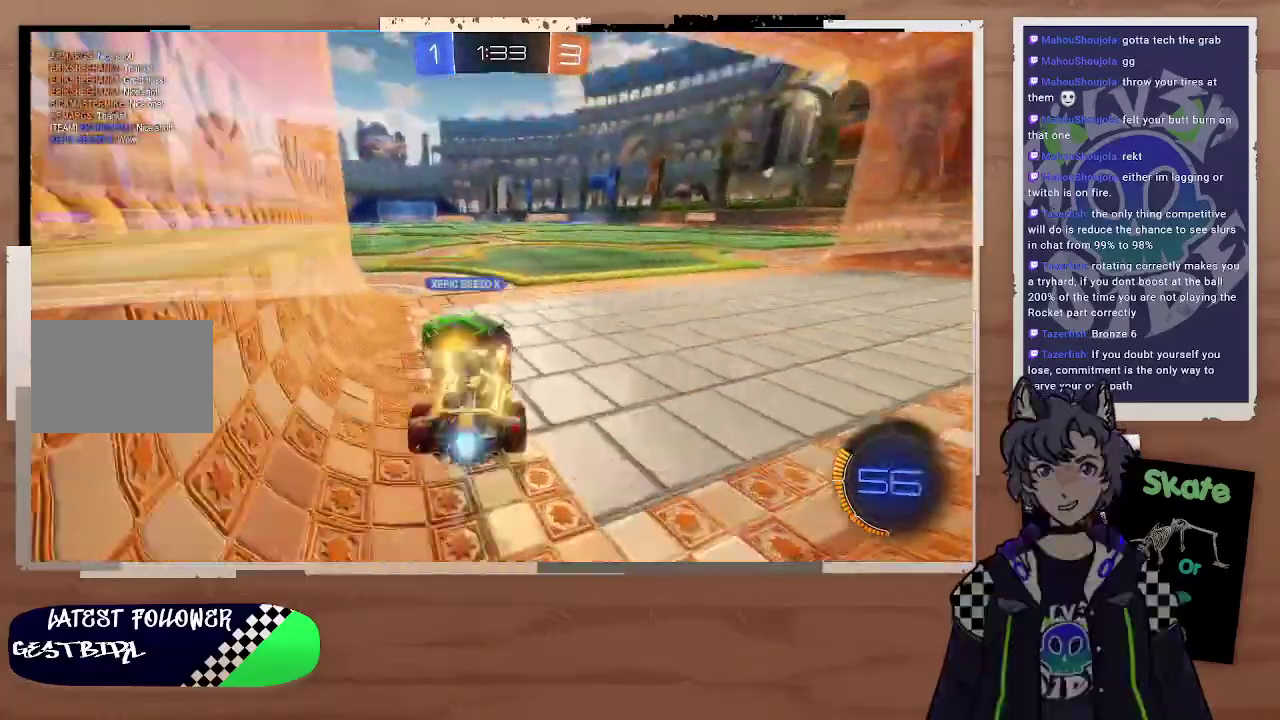
{"buttons": ["CIRCLE", "R2"], "left_stick": "up-right", "right_stick": "center", "events": [[100, "left_stick", "left"], [167, "left_stick", "center"], [367, "left_stick", "right"], [500, "left_stick", "up-right"]]}
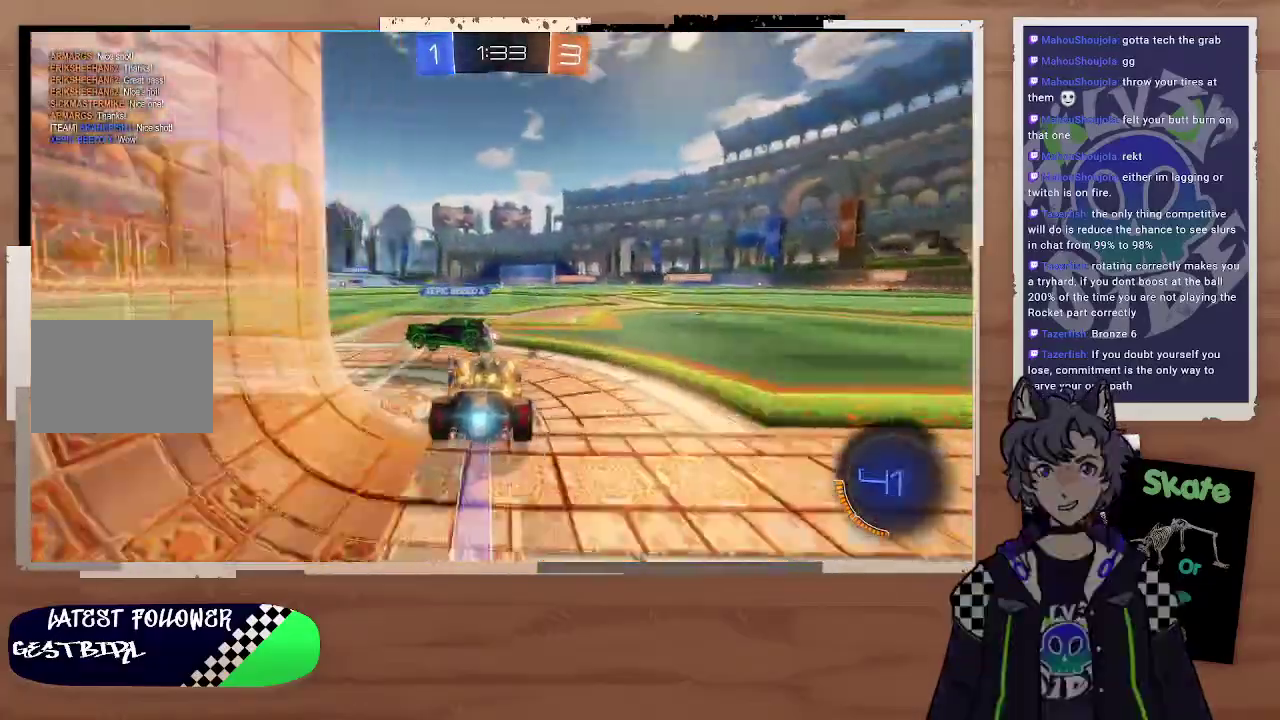
{"buttons": ["R2"], "left_stick": "center", "right_stick": "center"}
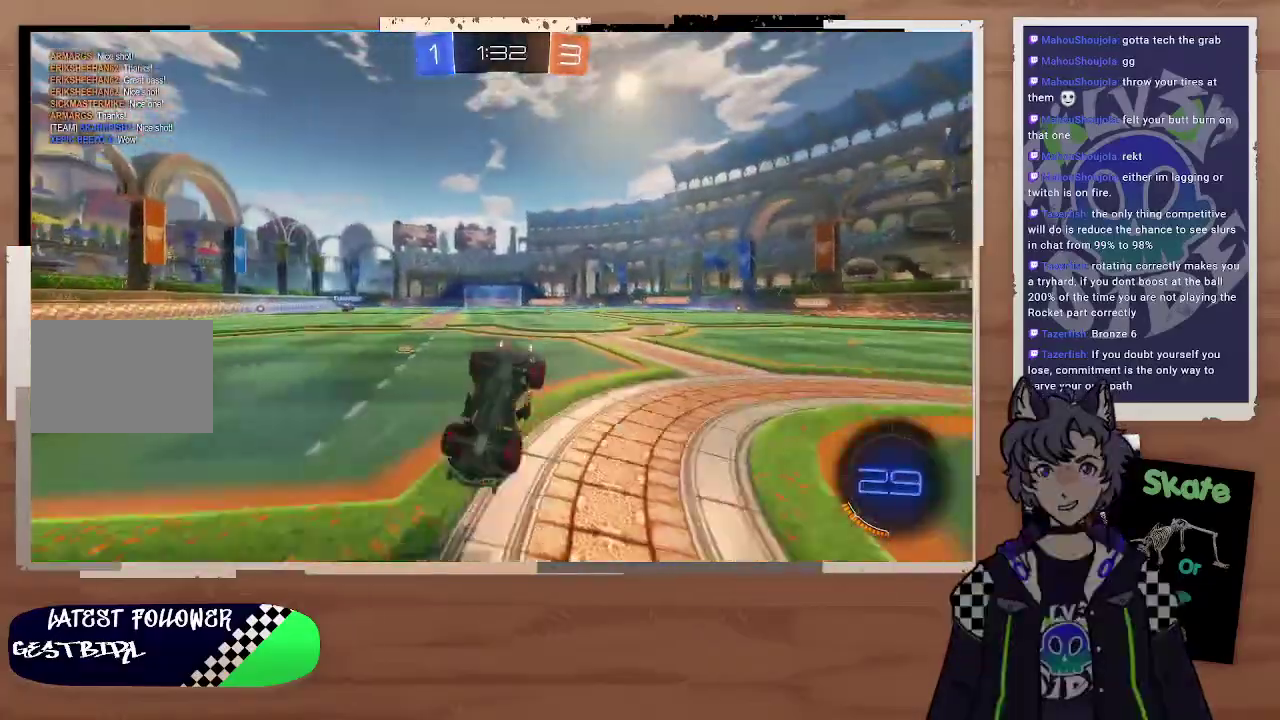
{"buttons": ["TRIANGLE", "R2"], "left_stick": "center", "right_stick": "center", "events": [[200, "TRIANGLE", "down"], [300, "TRIANGLE", "up"], [500, "TRIANGLE", "down"]]}
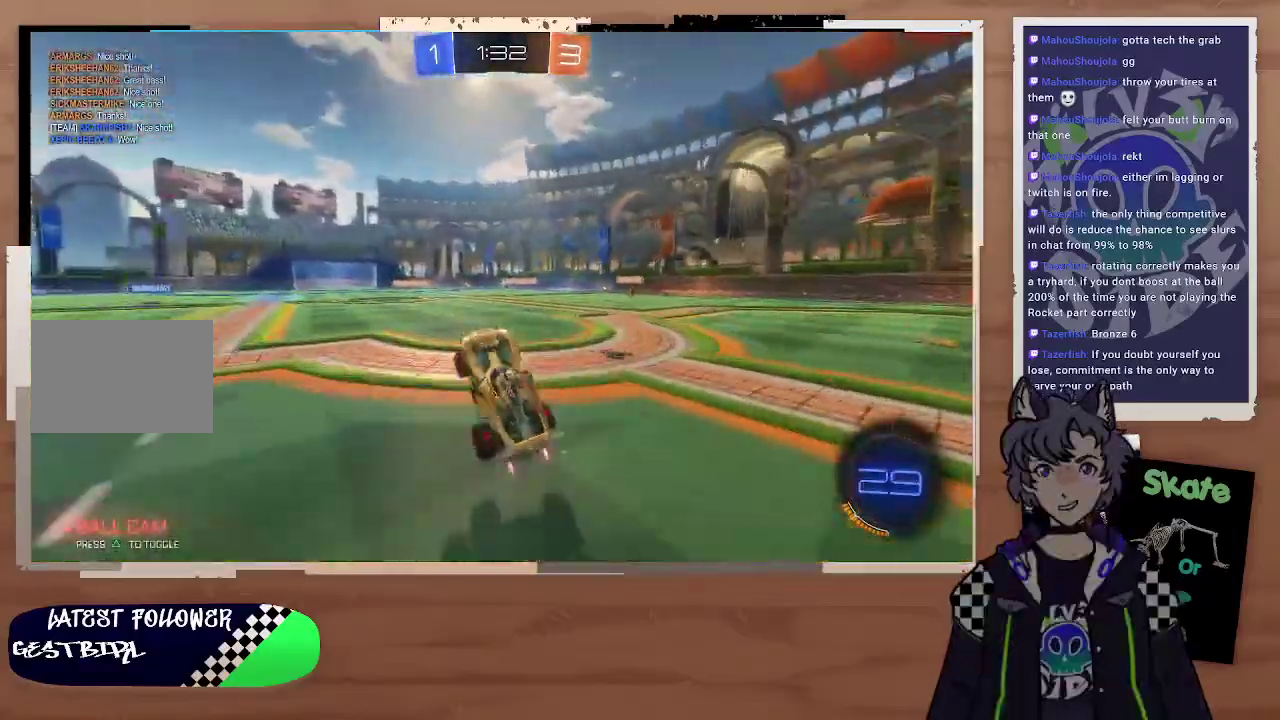
{"buttons": ["R2"], "left_stick": "up-left", "right_stick": "center", "events": [[100, "TRIANGLE", "up"], [200, "left_stick", "left"], [333, "left_stick", "center"], [400, "left_stick", "up-left"], [433, "CROSS", "down"], [500, "CROSS", "up"]]}
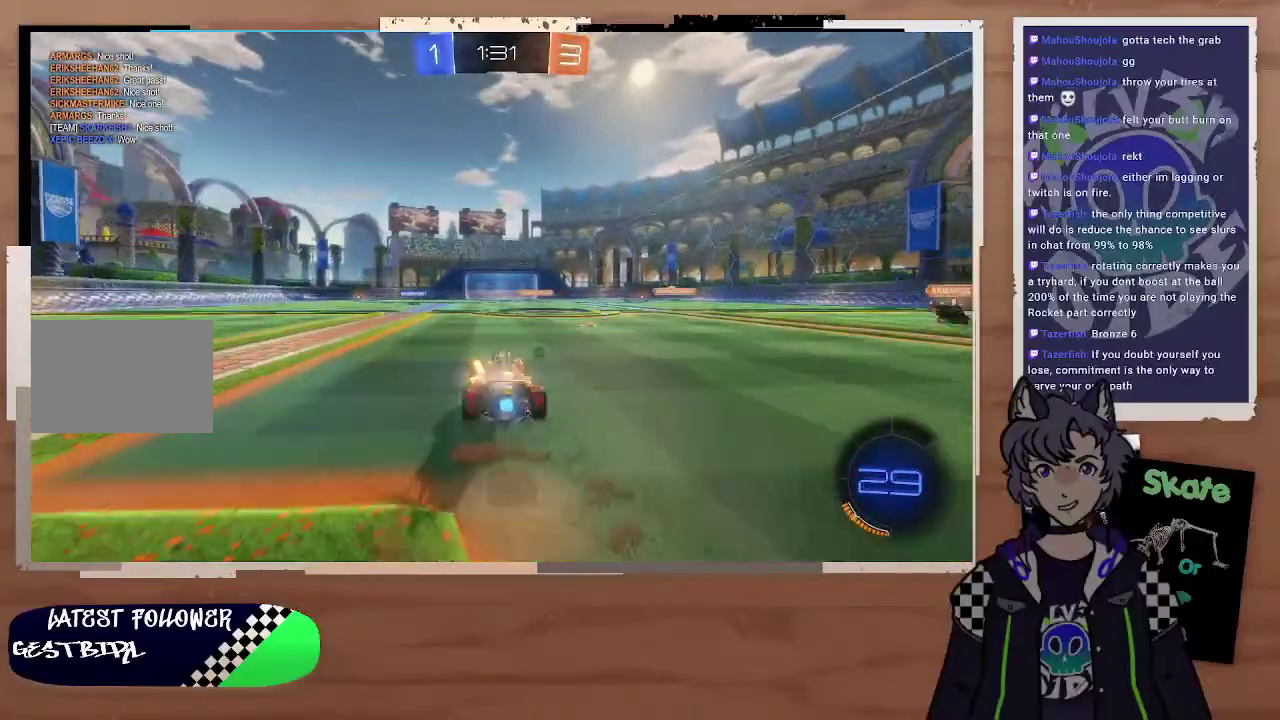
{"buttons": ["R2"], "left_stick": "up-left", "right_stick": "center"}
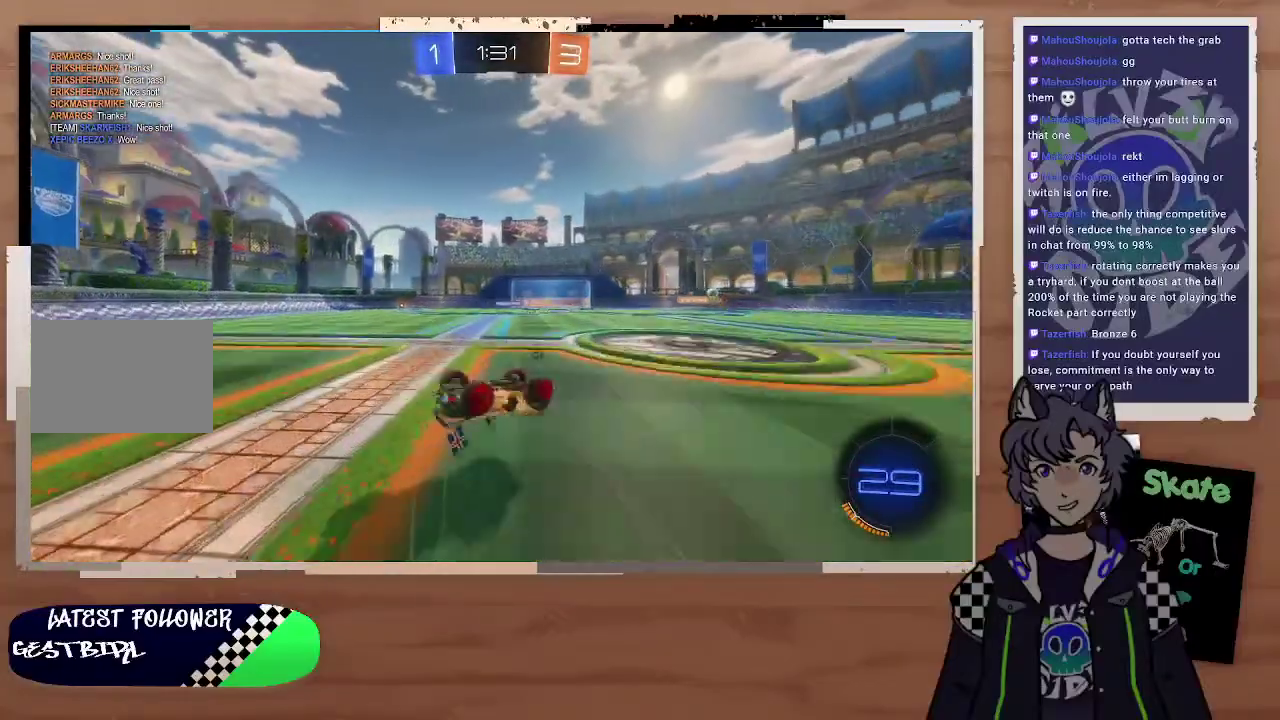
{"buttons": ["R2"], "left_stick": "center", "right_stick": "center", "events": [[133, "left_stick", "center"], [267, "TRIANGLE", "down"], [367, "TRIANGLE", "up"]]}
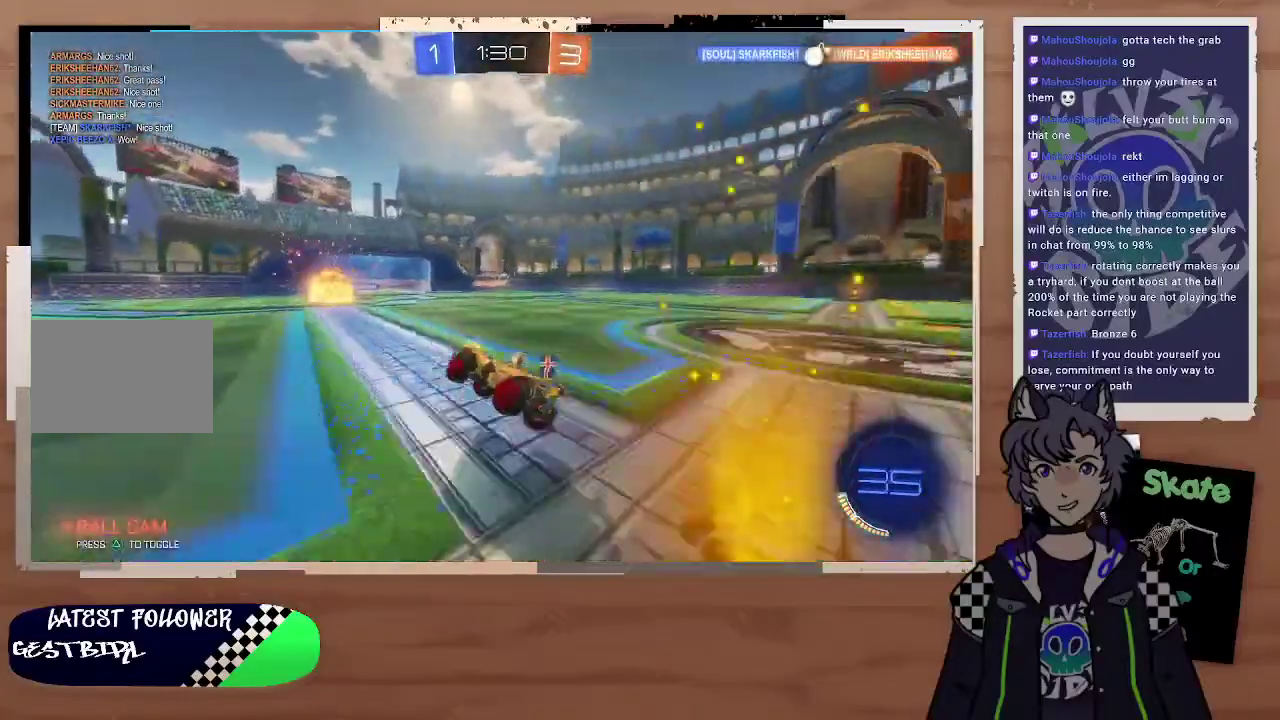
{"buttons": ["R2"], "left_stick": "center", "right_stick": "center", "events": []}
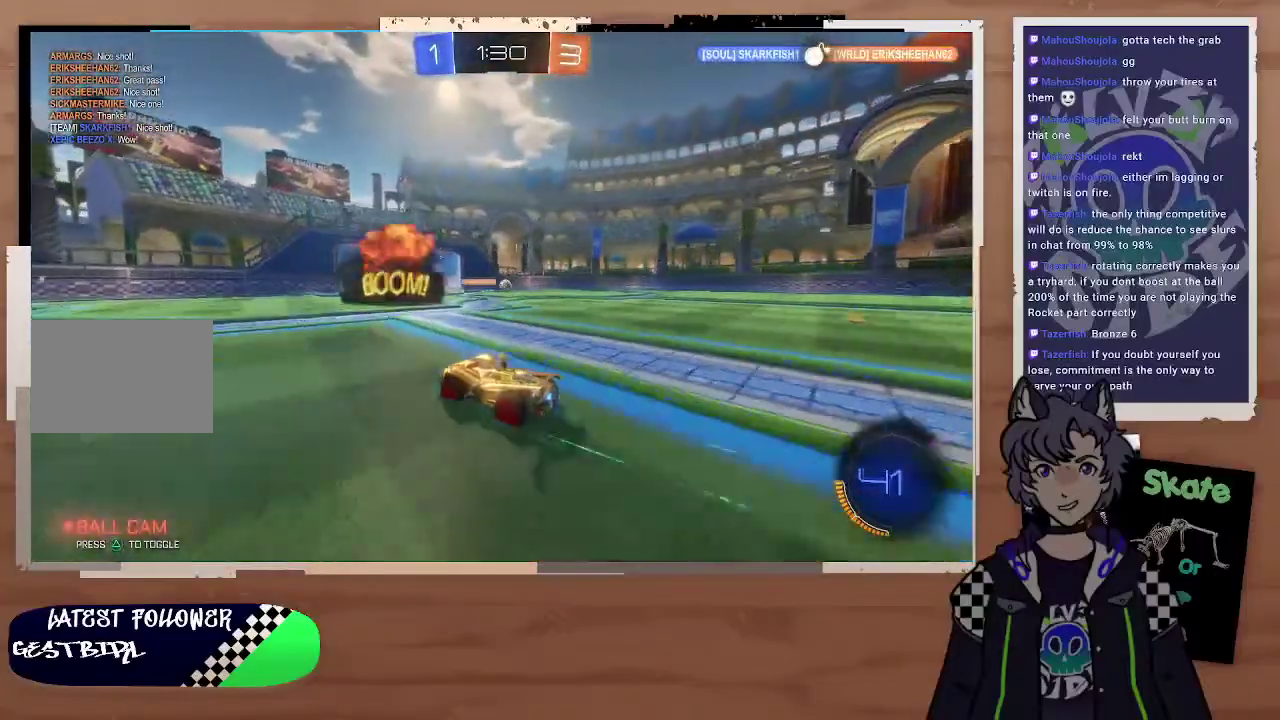
{"buttons": ["R2"], "left_stick": "center", "right_stick": "center", "events": [[67, "left_stick", "right"], [367, "left_stick", "center"]]}
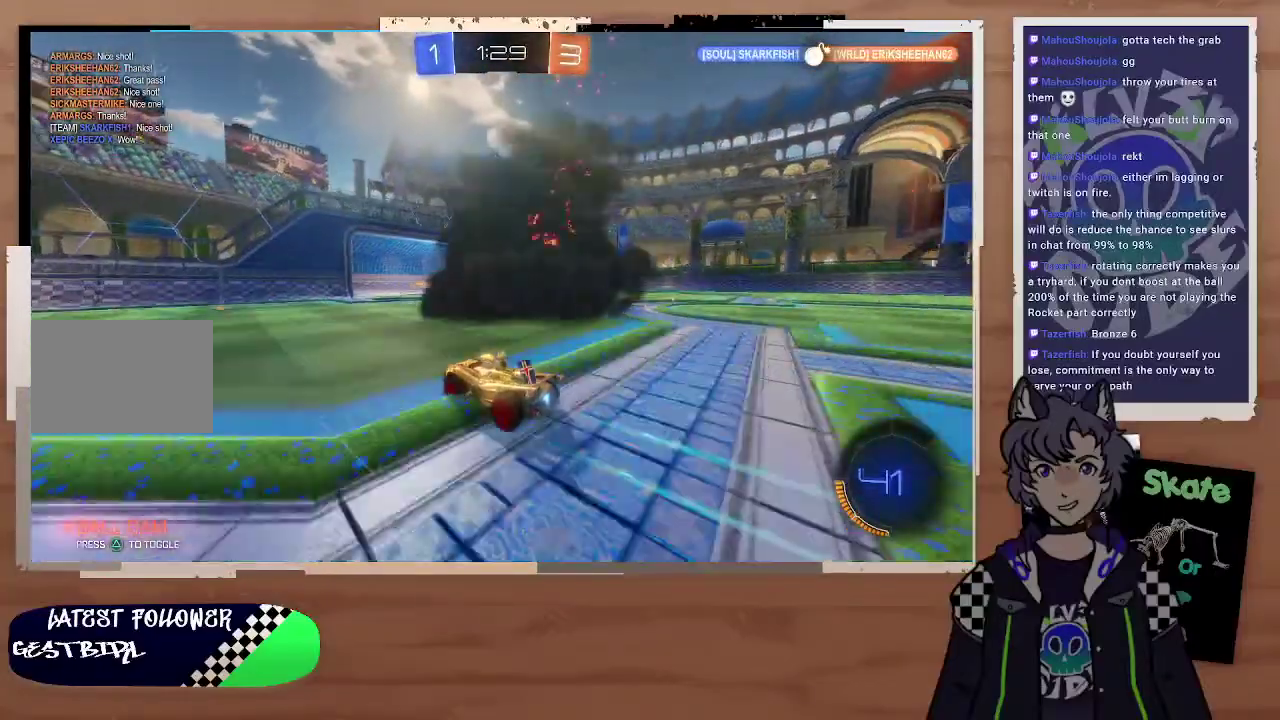
{"buttons": ["R2"], "left_stick": "right", "right_stick": "center", "events": [[167, "left_stick", "down-left"], [267, "left_stick", "right"]]}